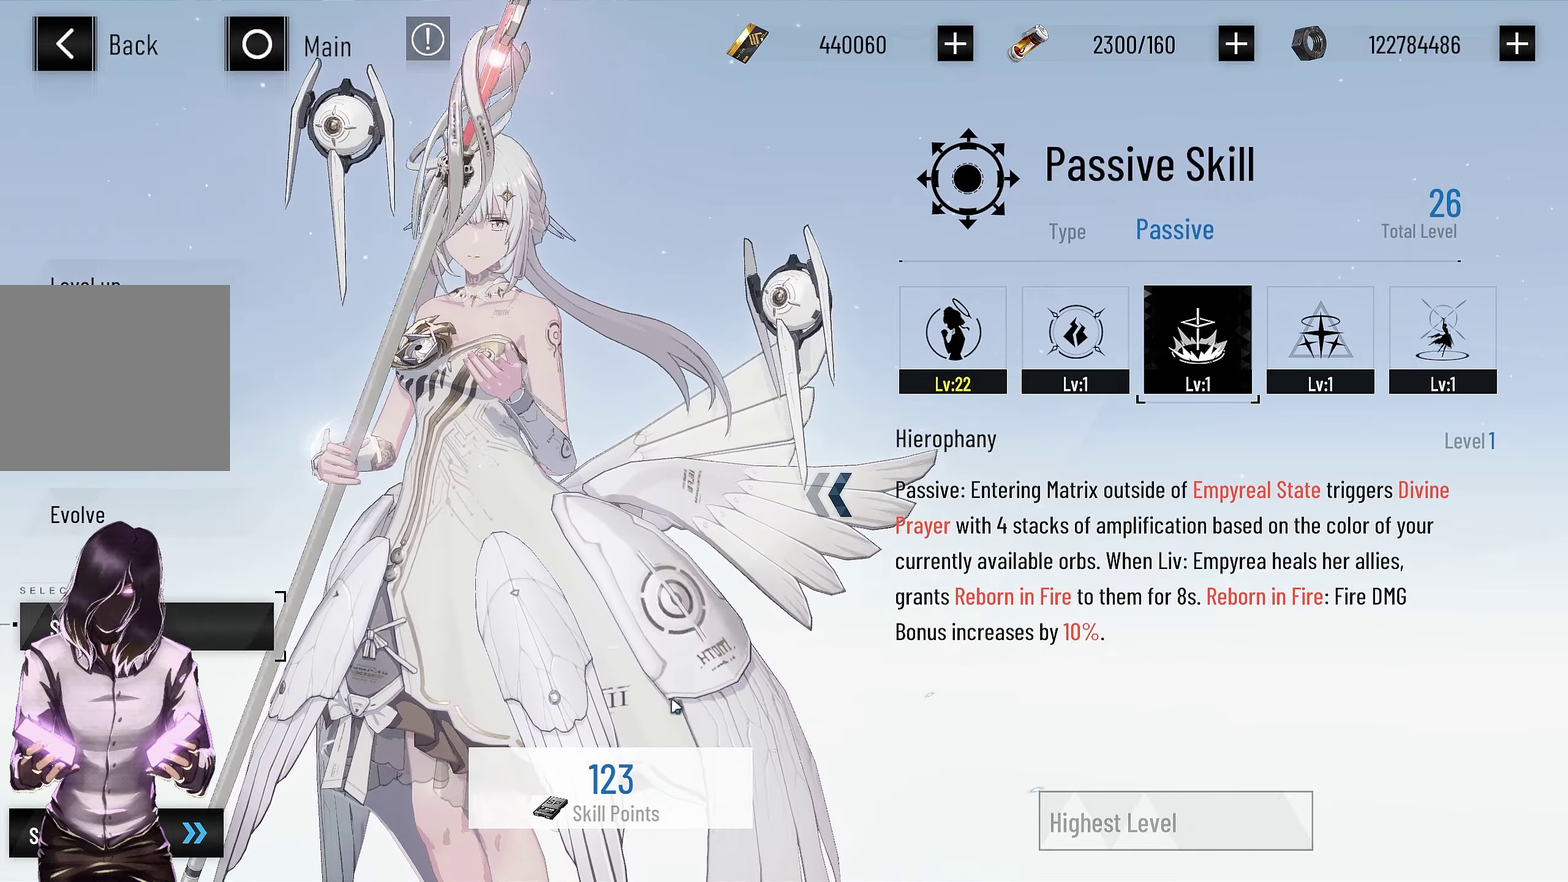
Gameplay with a controller (PlayStation layout); each line is a JSON object with the inputs held at the frame after it (dt_ms = milliseconds from this image to that frame). "events" lists button and stick changes between this image and that frame as [ms after this image, input, new state], when the widget could be followed in between. This document gives stick clicks only as held states, not as events. Not read: CROSS.
{"dt_ms": 583, "buttons": [], "left_stick": "up", "right_stick": "center", "events": [[66, "left_stick", "up"]]}
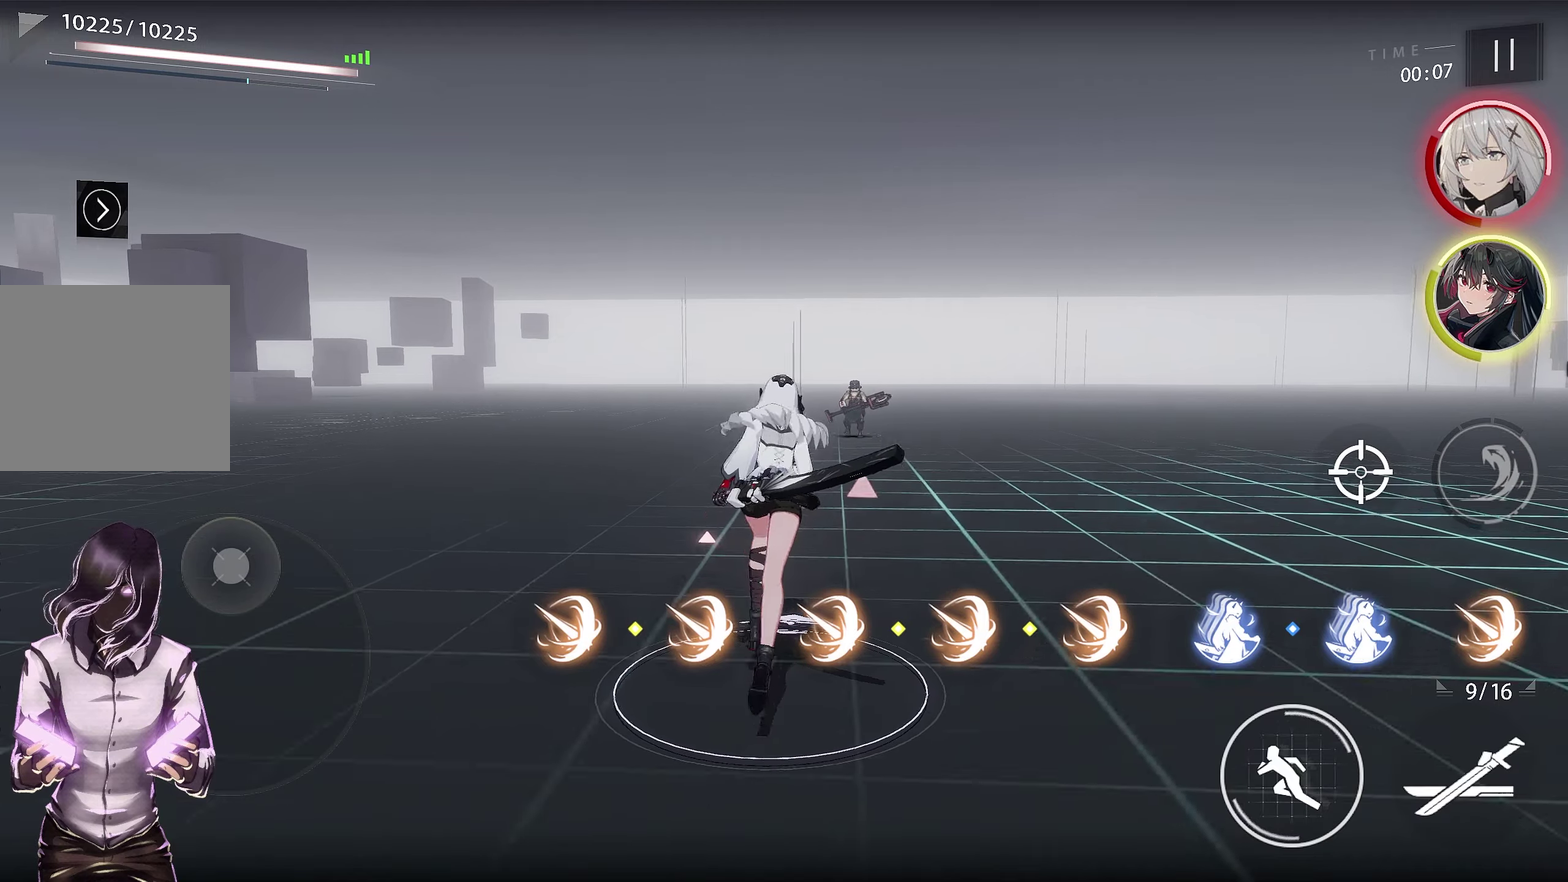
{"dt_ms": 616, "buttons": [], "left_stick": "up-left", "right_stick": "center", "events": [[516, "left_stick", "up-left"]]}
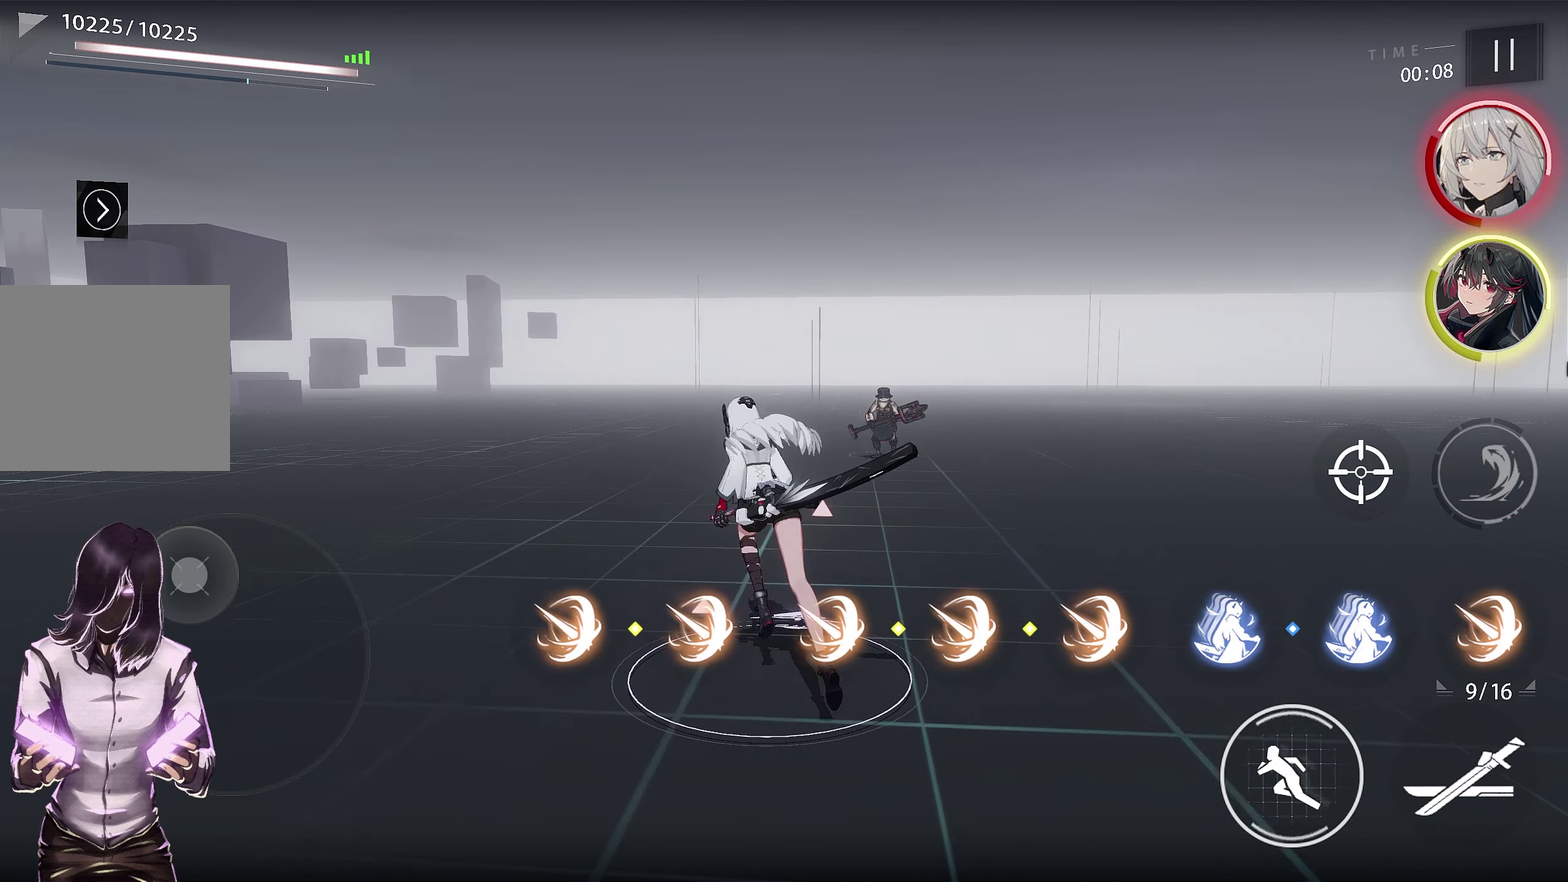
{"dt_ms": 300, "buttons": [], "left_stick": "left", "right_stick": "center", "events": [[183, "left_stick", "left"]]}
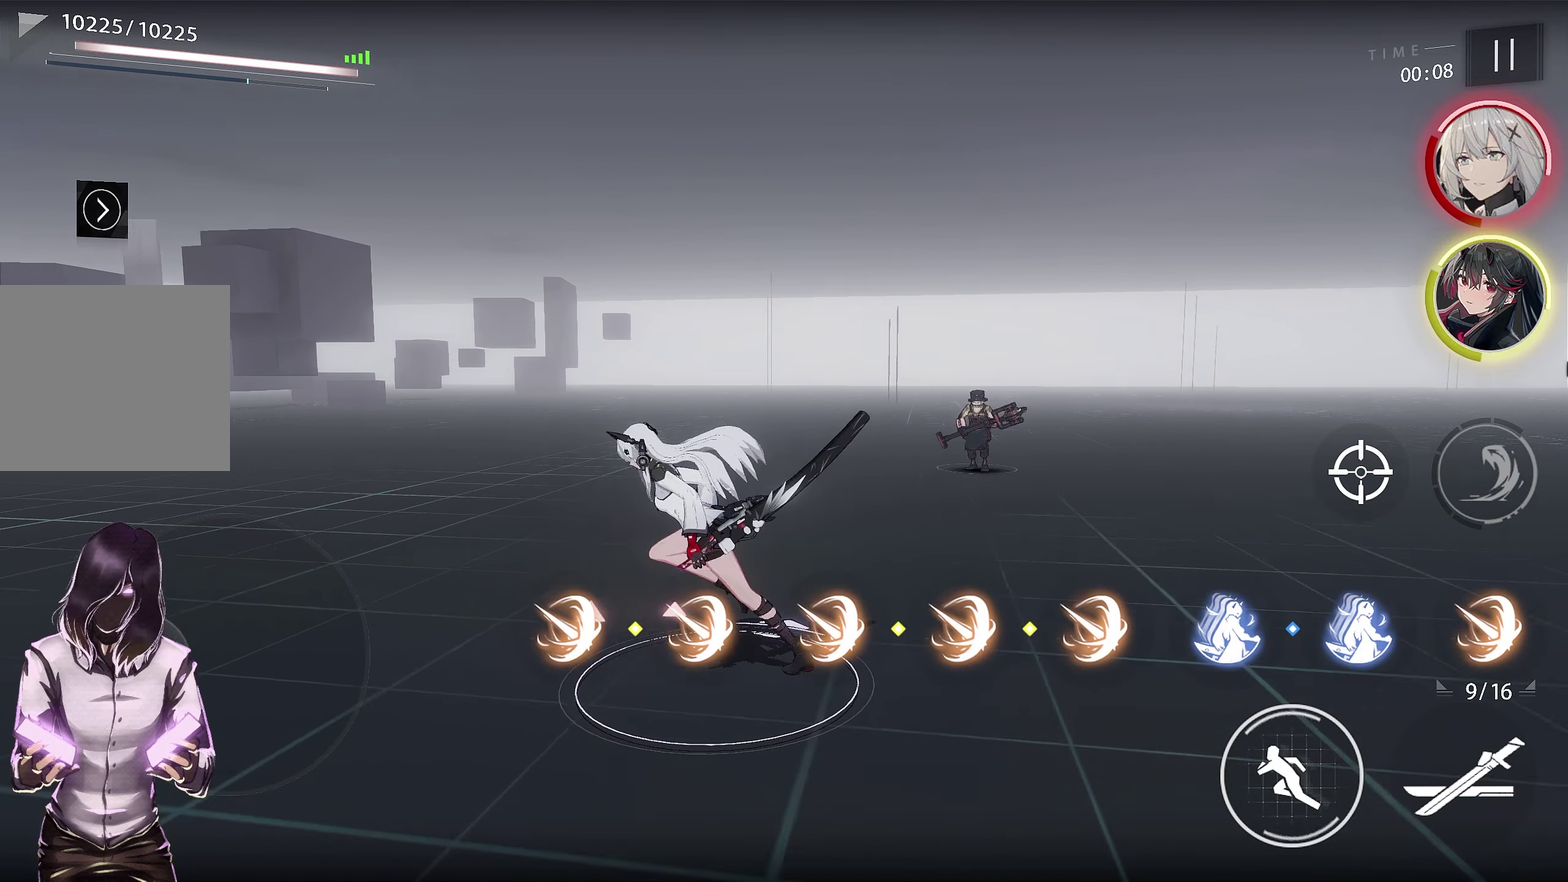
{"dt_ms": 400, "buttons": [], "left_stick": "up-right", "right_stick": "center", "events": [[217, "left_stick", "up-left"], [267, "left_stick", "up"], [350, "left_stick", "up-right"]]}
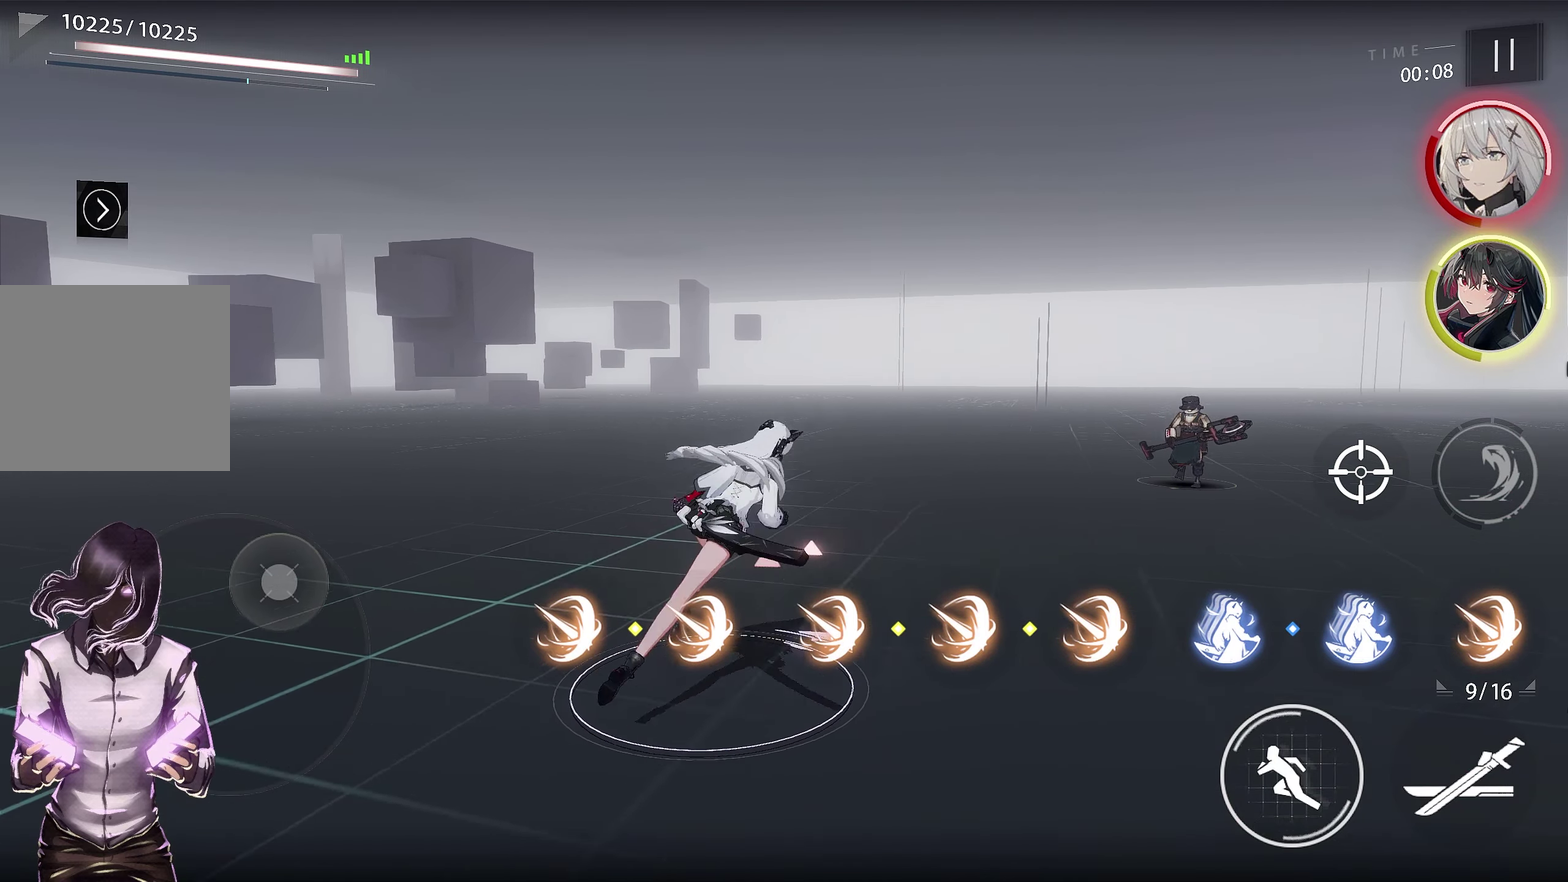
{"dt_ms": 600, "buttons": [], "left_stick": "center", "right_stick": "center", "events": [[133, "left_stick", "center"]]}
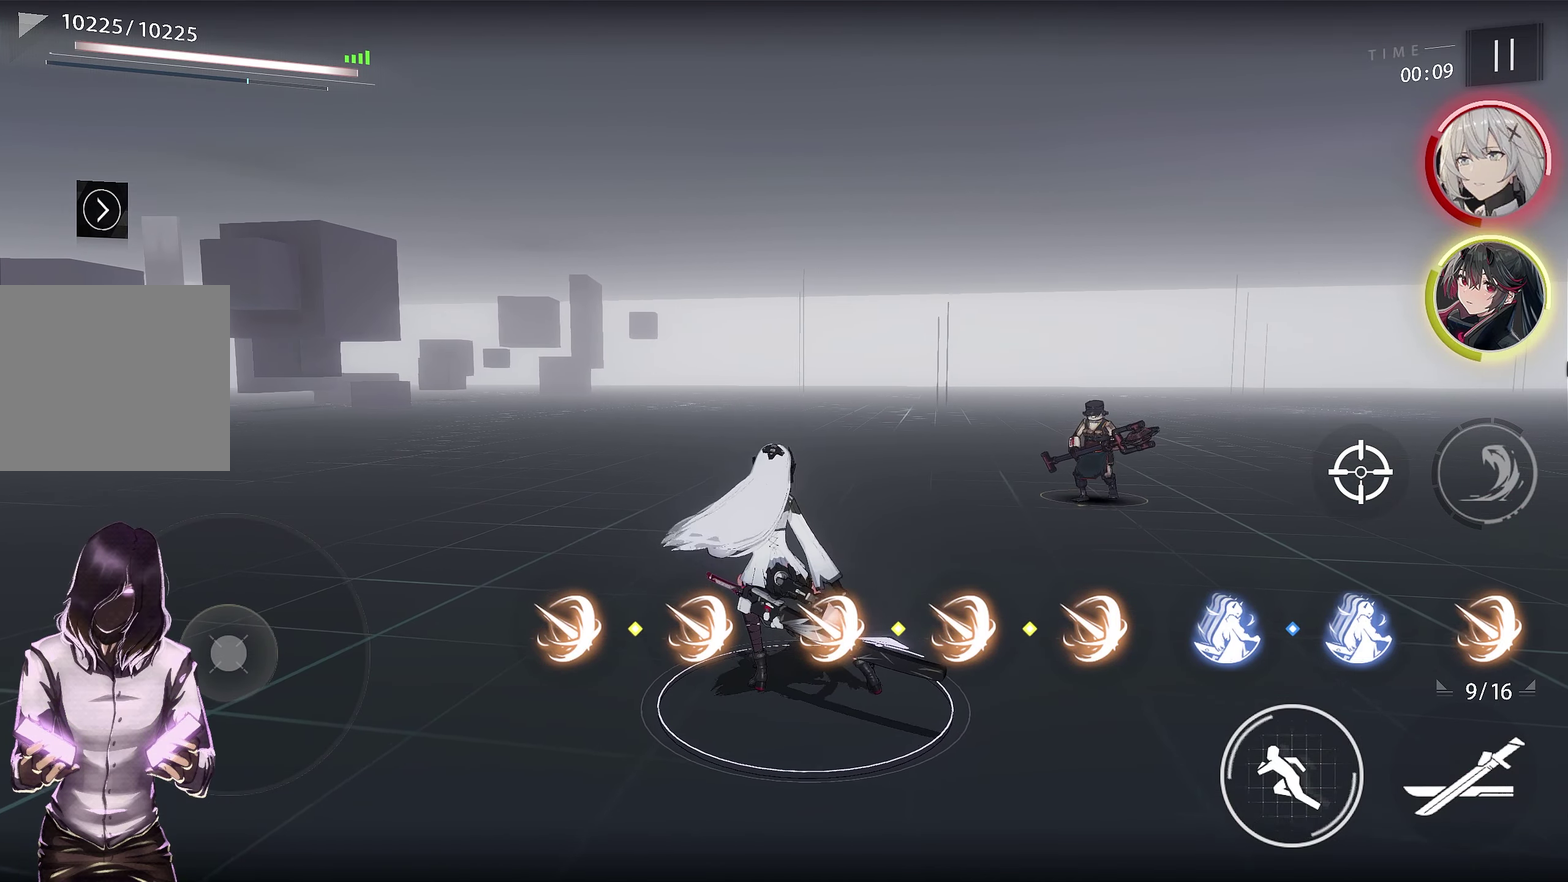
{"dt_ms": 500, "buttons": [], "left_stick": "center", "right_stick": "center", "events": []}
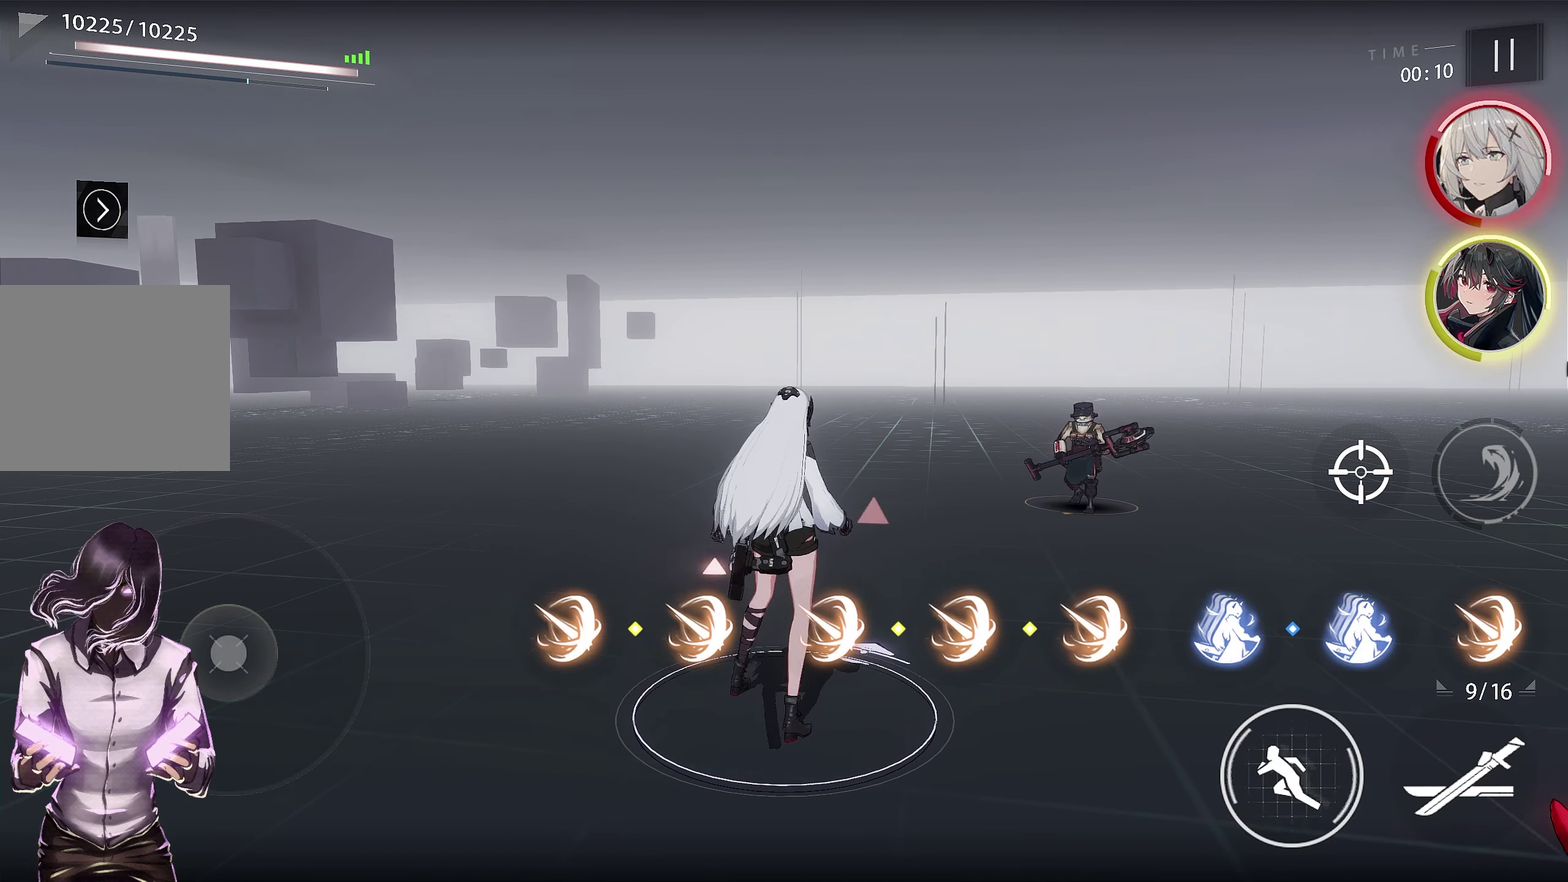
{"dt_ms": 500, "buttons": [], "left_stick": "center", "right_stick": "center", "events": []}
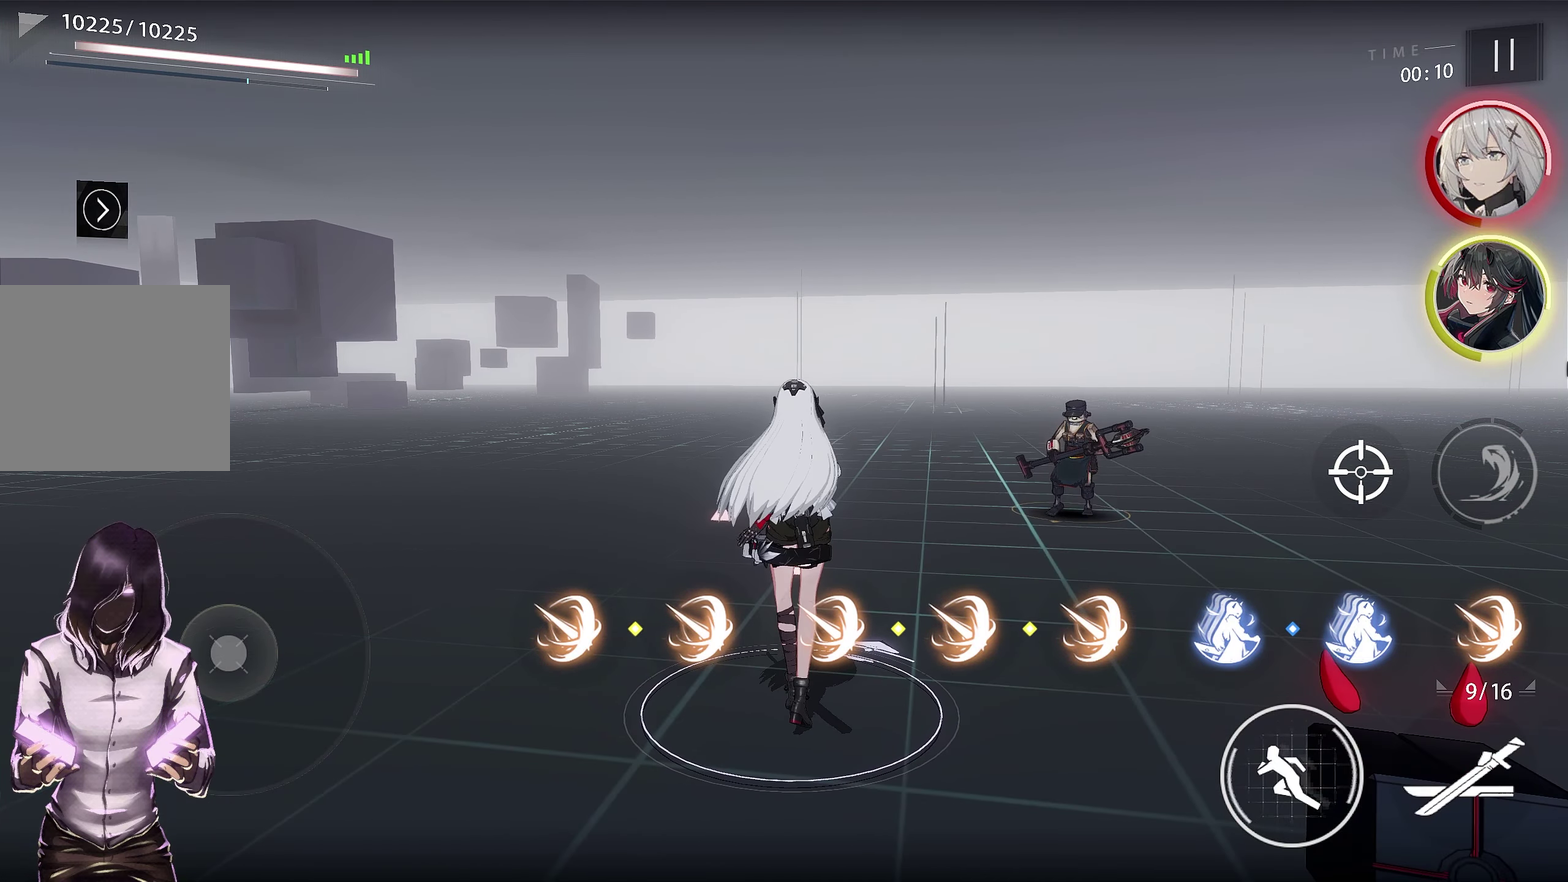
{"dt_ms": 500, "buttons": [], "left_stick": "center", "right_stick": "center", "events": []}
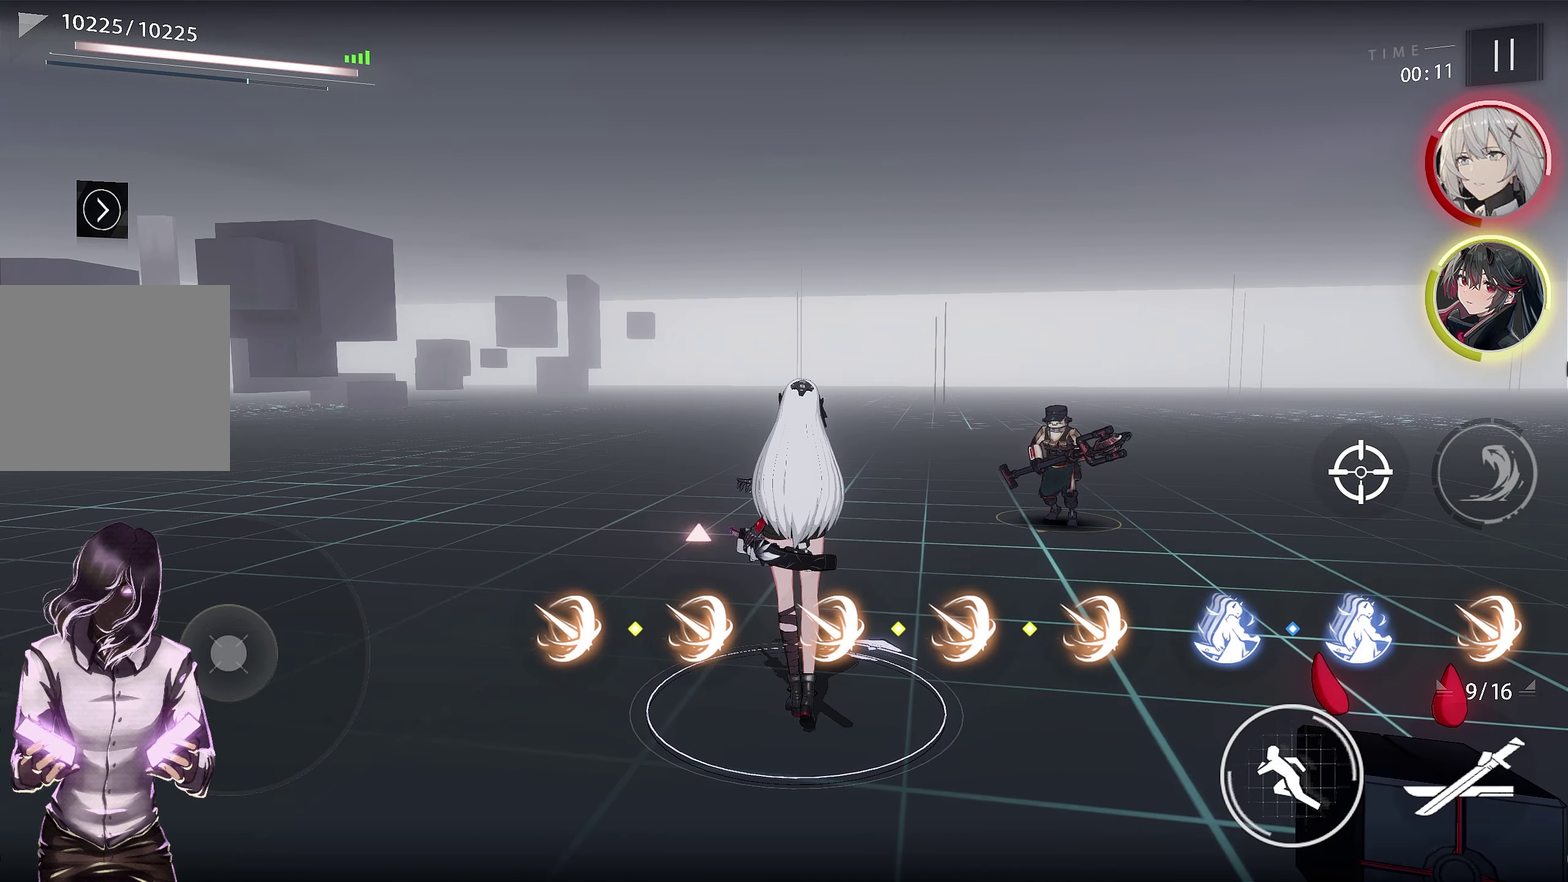
{"dt_ms": 600, "buttons": [], "left_stick": "center", "right_stick": "center", "events": [[183, "L2", "down"], [317, "L2", "up"]]}
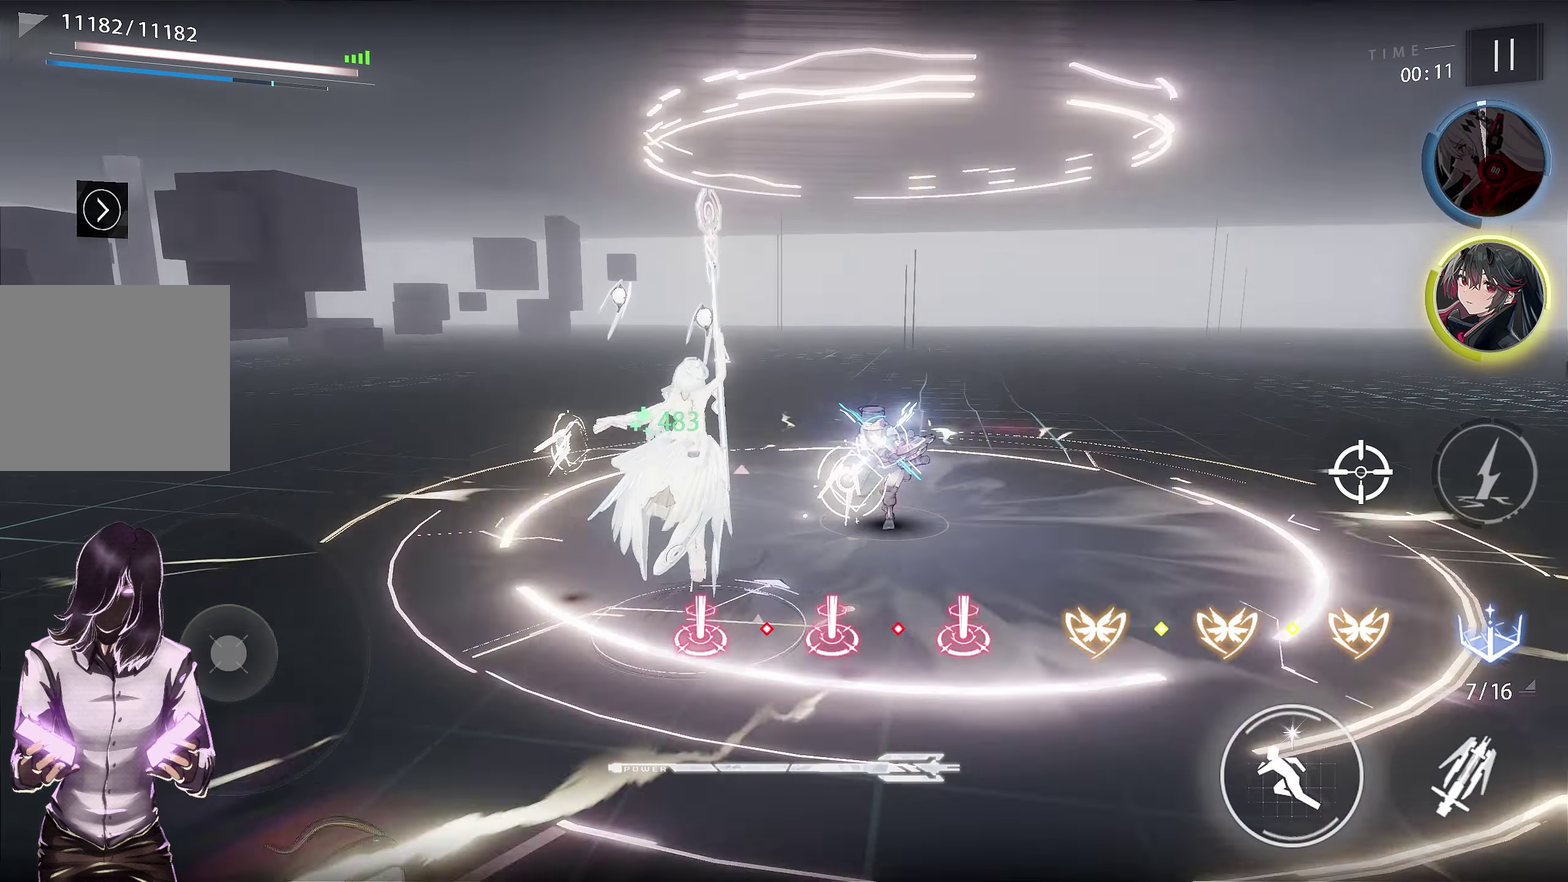
{"dt_ms": 400, "buttons": [], "left_stick": "center", "right_stick": "center", "events": []}
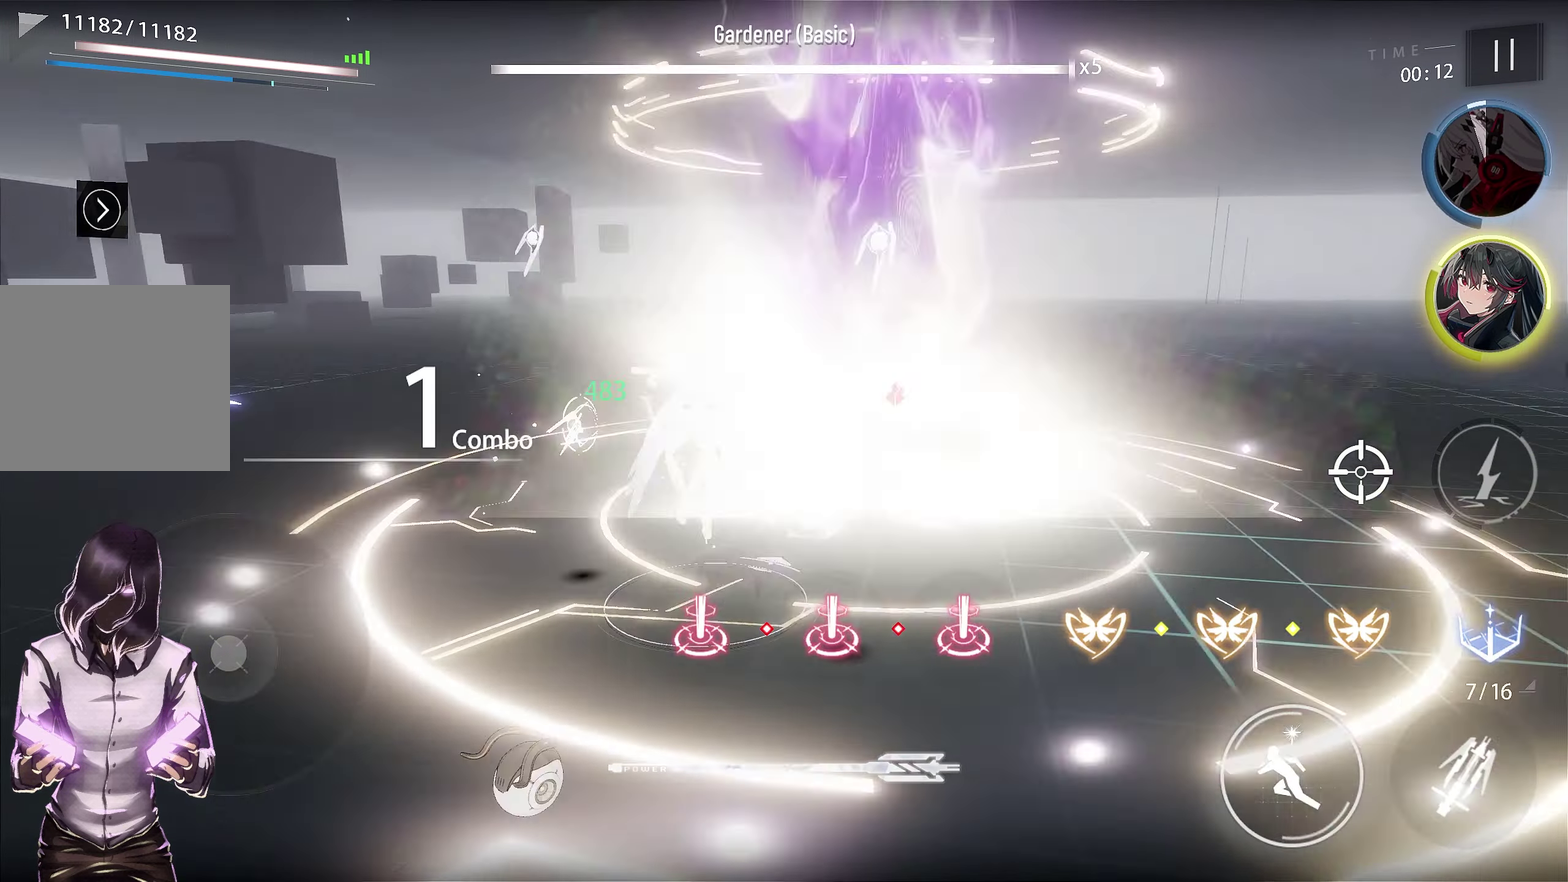
{"dt_ms": 300, "buttons": ["L1"], "left_stick": "center", "right_stick": "center", "events": [[283, "L1", "down"]]}
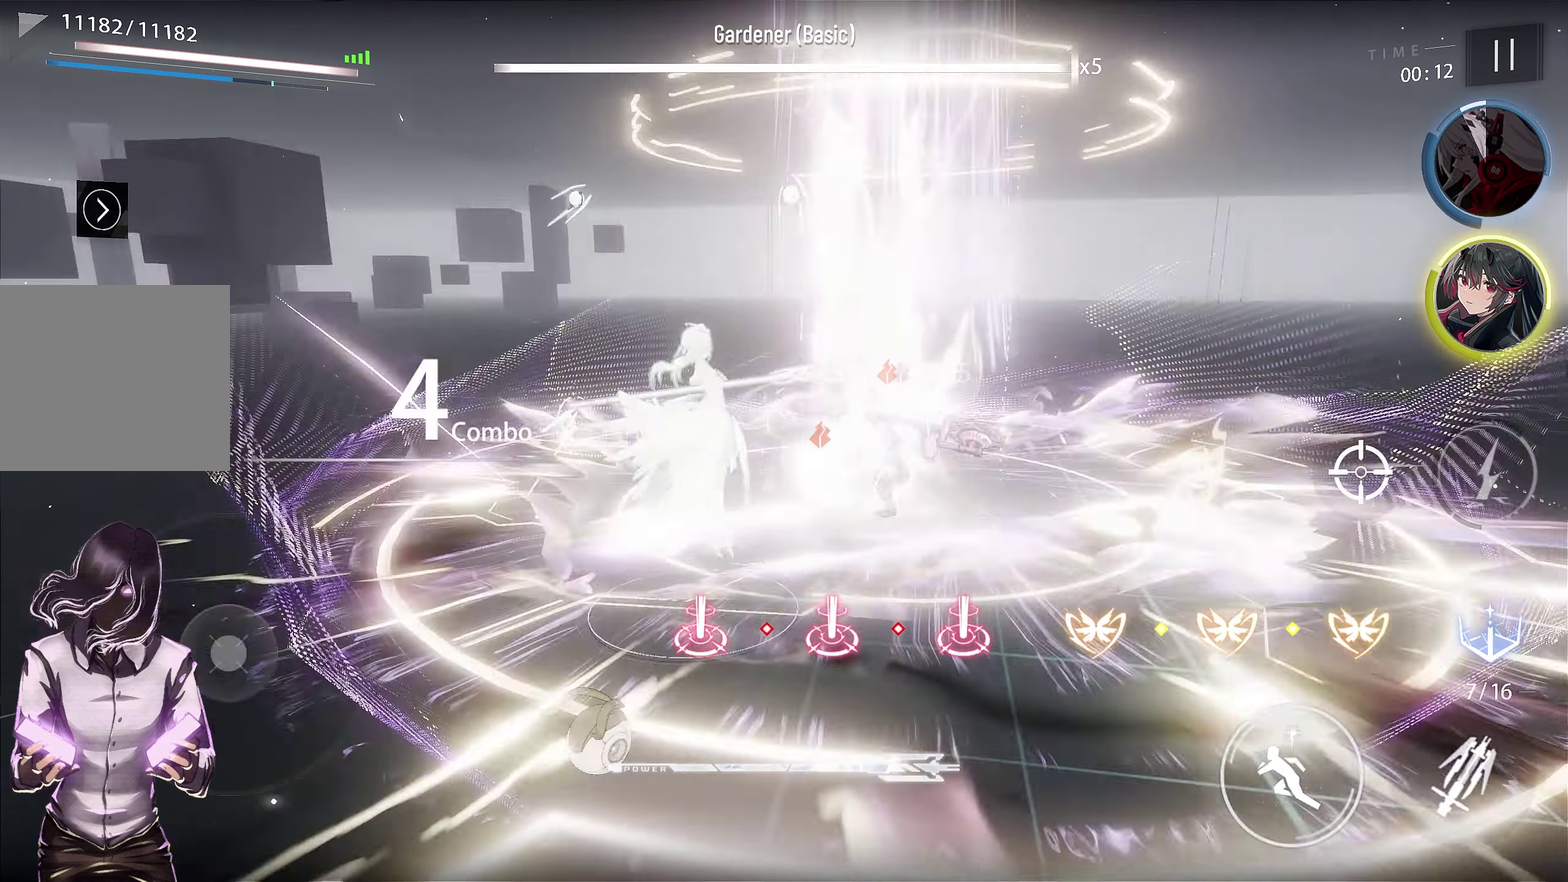
{"dt_ms": 584, "buttons": [], "left_stick": "center", "right_stick": "center", "events": [[133, "L1", "up"]]}
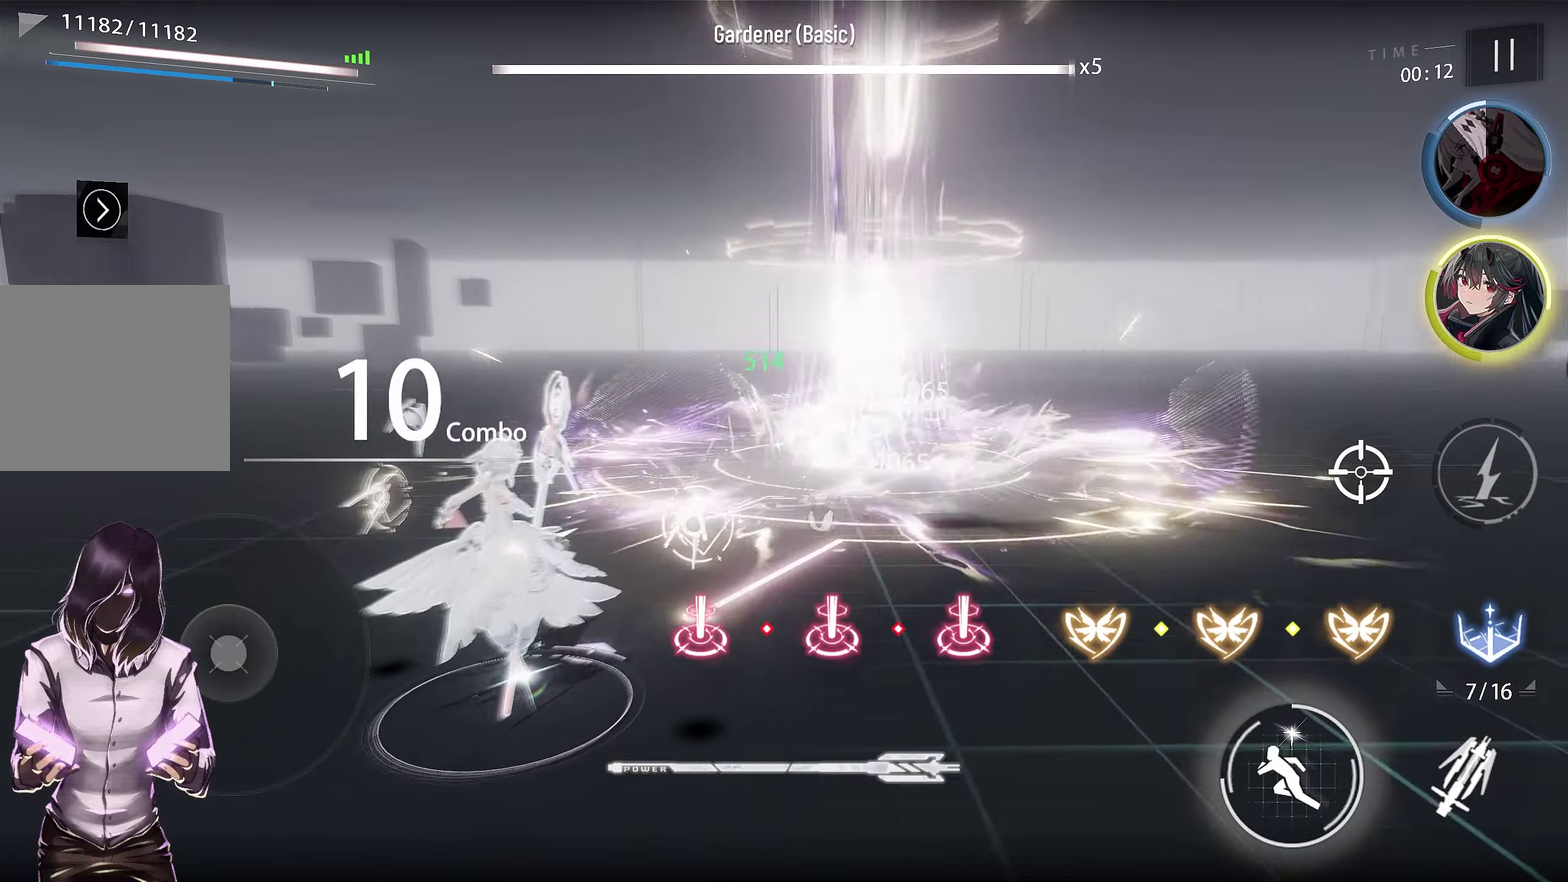
{"dt_ms": 700, "buttons": [], "left_stick": "up", "right_stick": "center", "events": [[183, "left_stick", "left"], [250, "left_stick", "up-left"], [566, "left_stick", "up"]]}
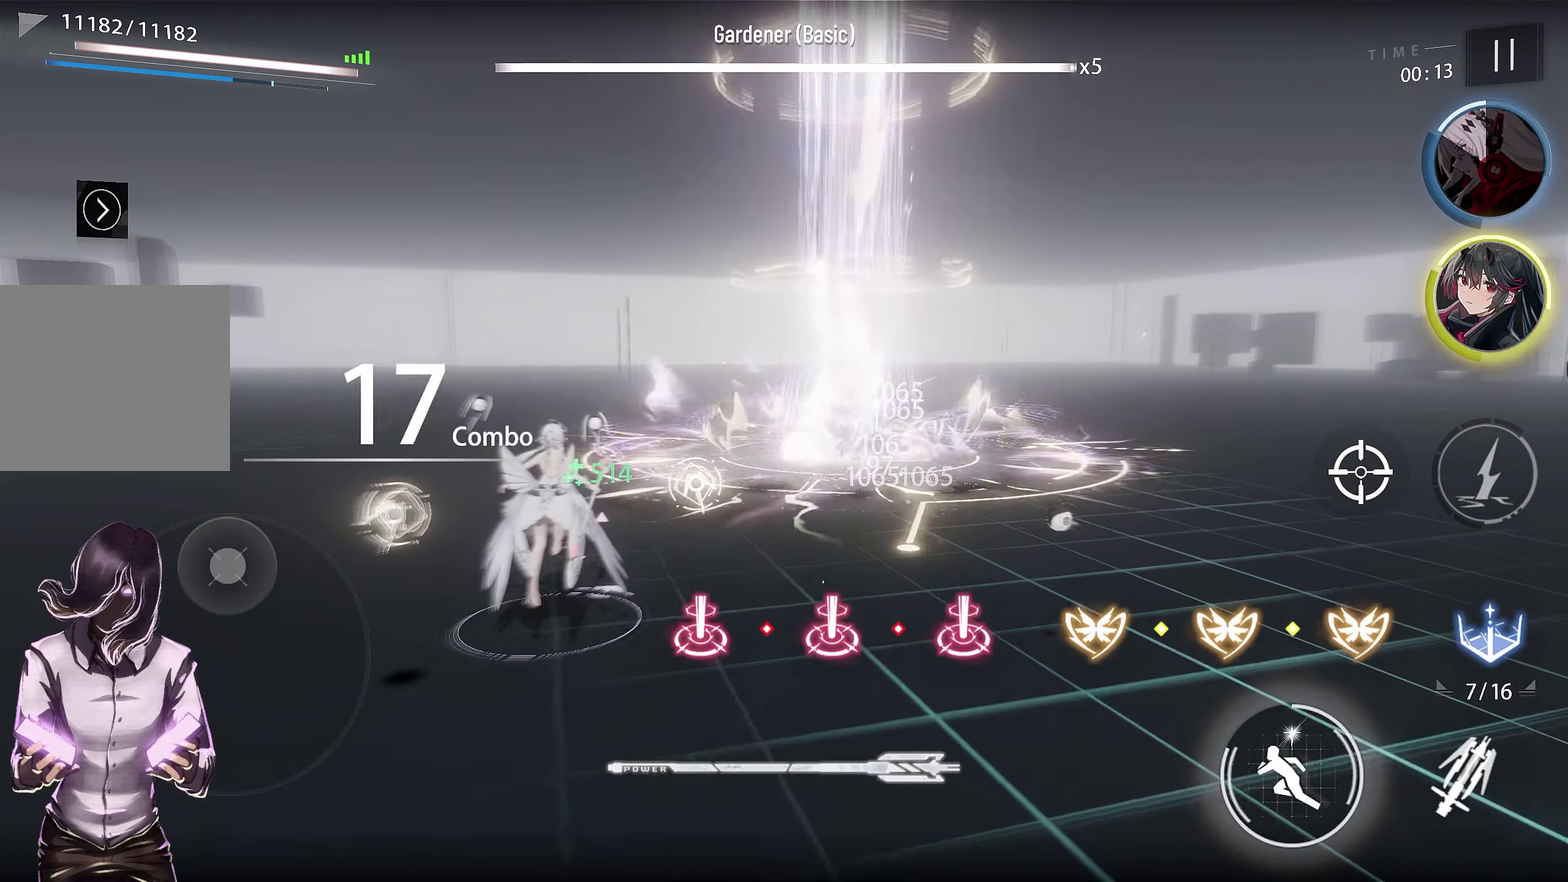
{"dt_ms": 600, "buttons": [], "left_stick": "up", "right_stick": "center", "events": []}
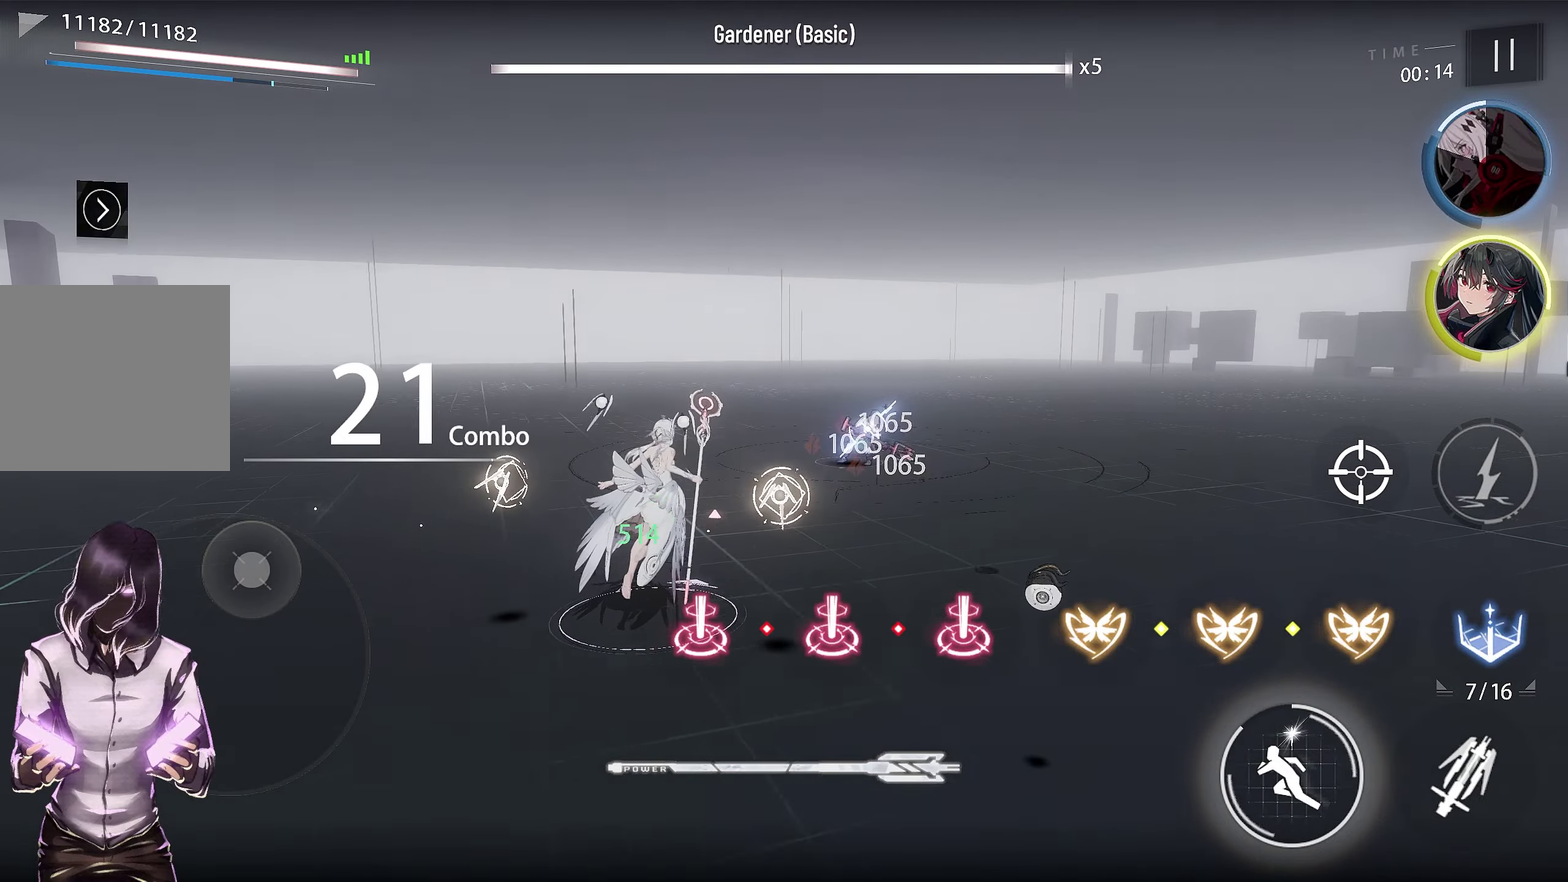
{"dt_ms": 316, "buttons": [], "left_stick": "up", "right_stick": "center", "events": []}
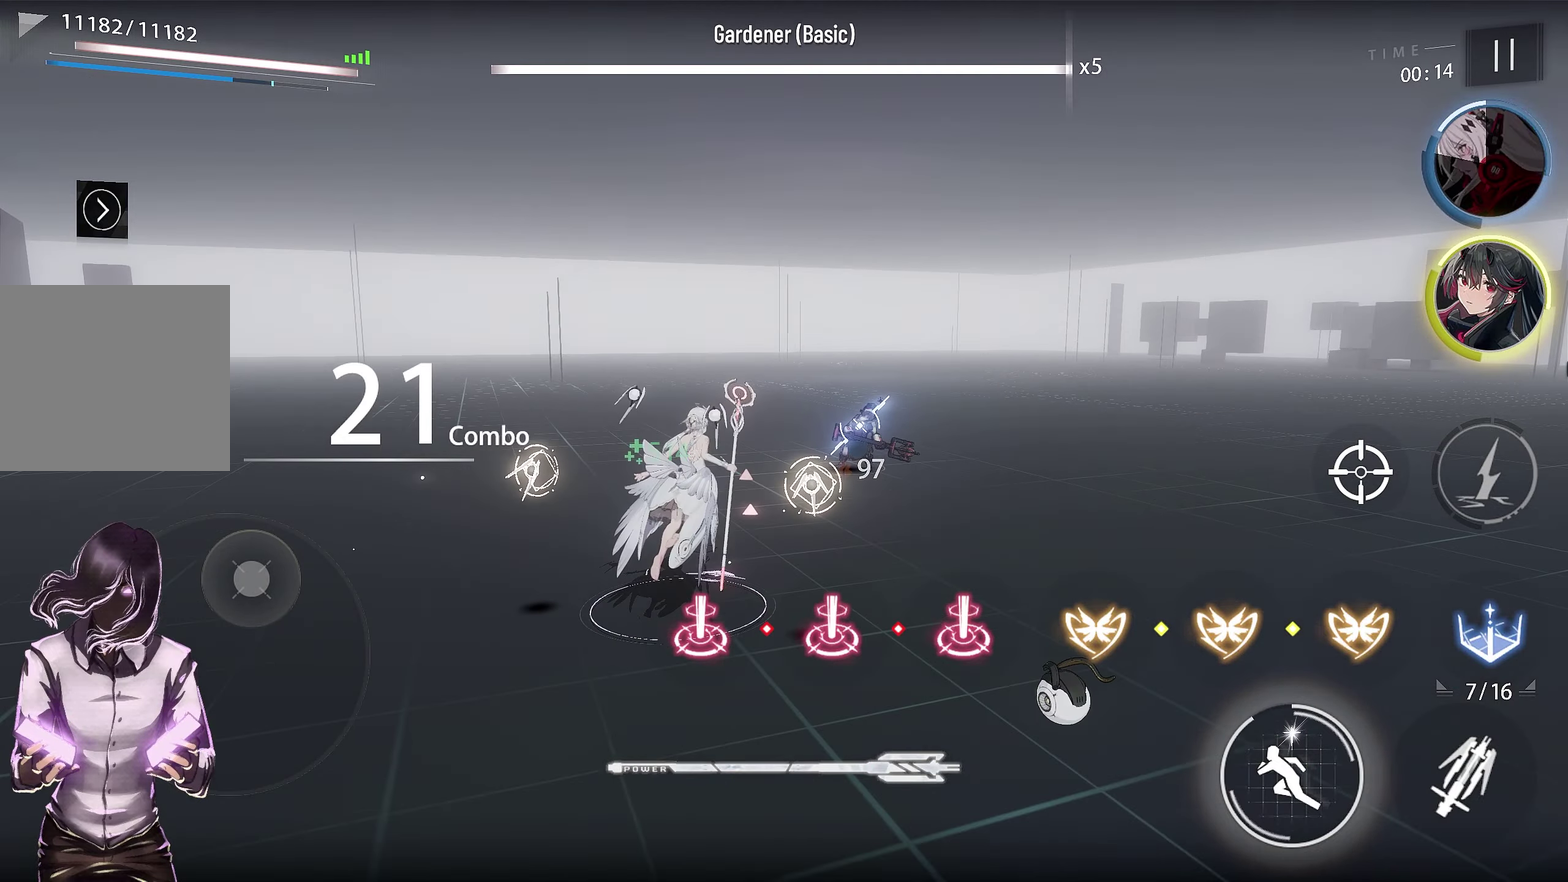
{"dt_ms": 384, "buttons": [], "left_stick": "up", "right_stick": "center", "events": []}
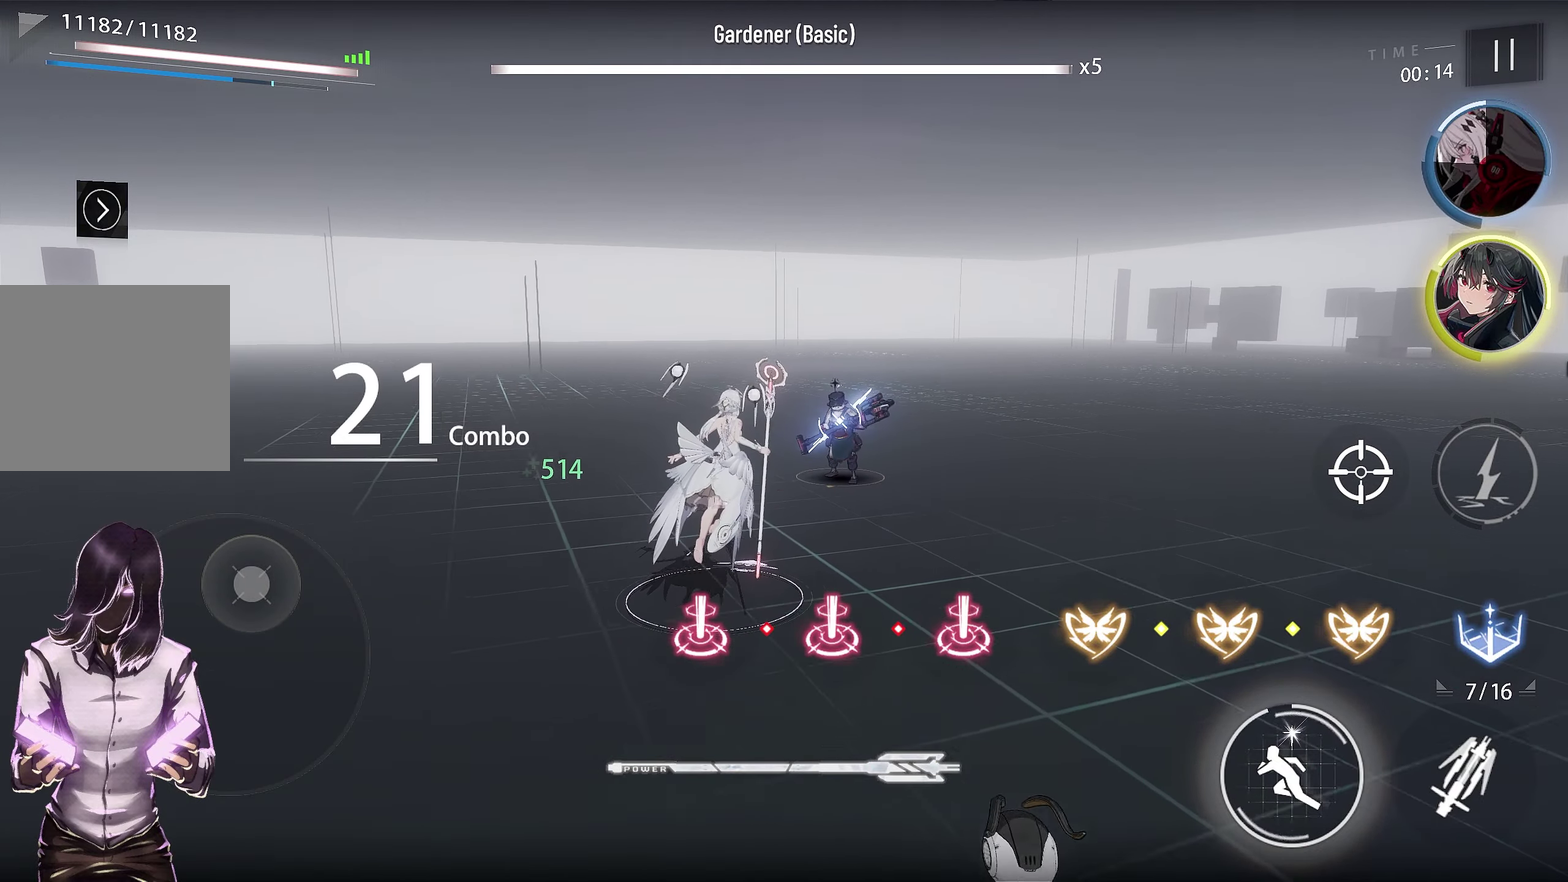
{"dt_ms": 700, "buttons": [], "left_stick": "center", "right_stick": "center", "events": [[333, "left_stick", "center"]]}
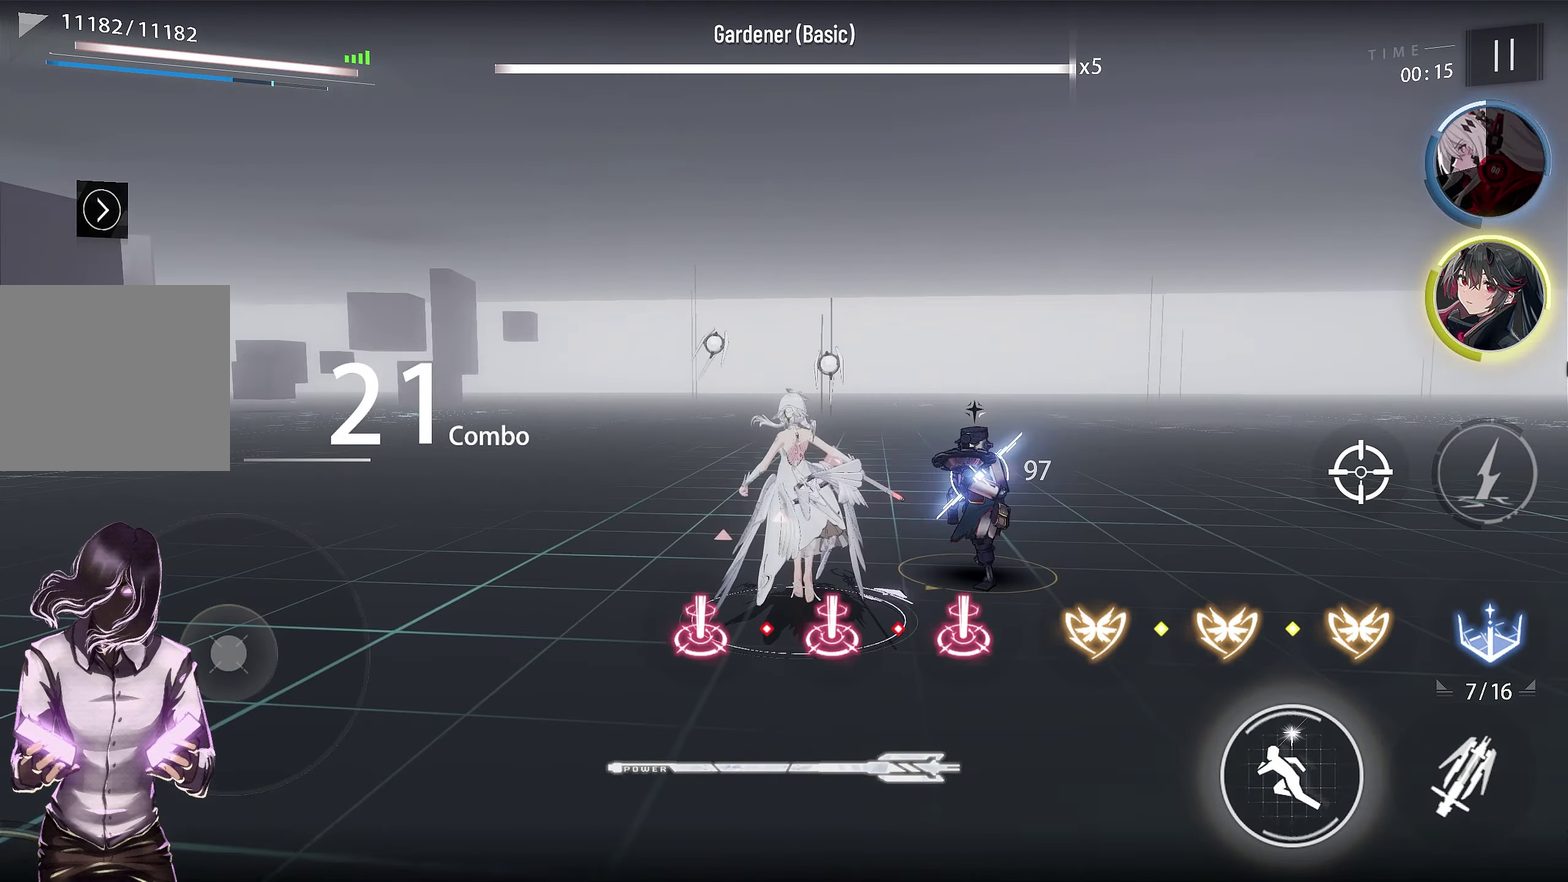
{"dt_ms": 416, "buttons": [], "left_stick": "center", "right_stick": "center", "events": []}
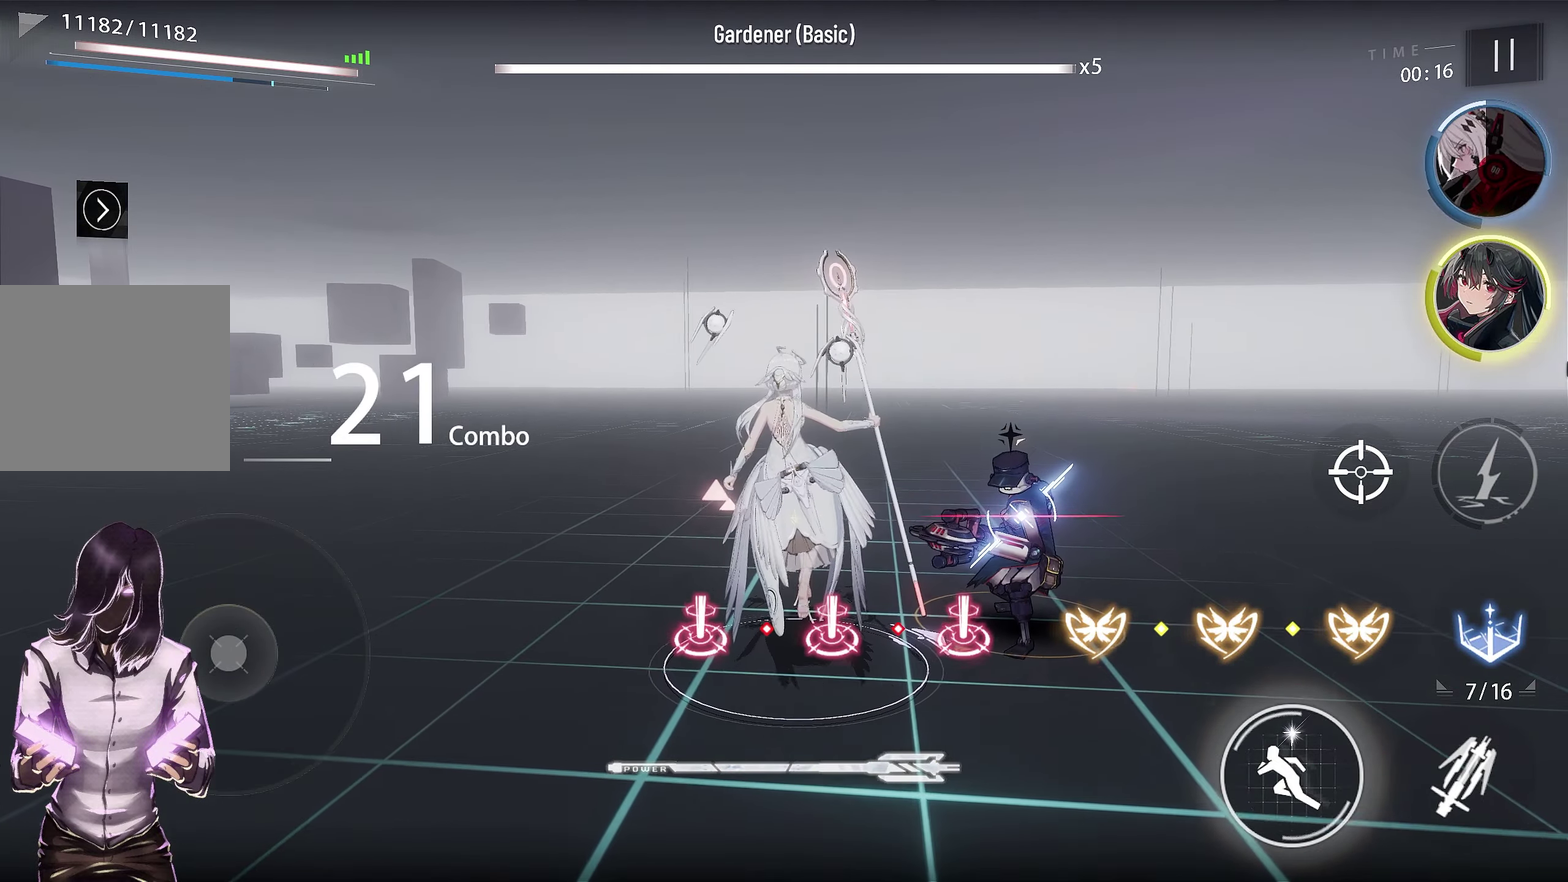
{"dt_ms": 284, "buttons": [], "left_stick": "center", "right_stick": "center", "events": []}
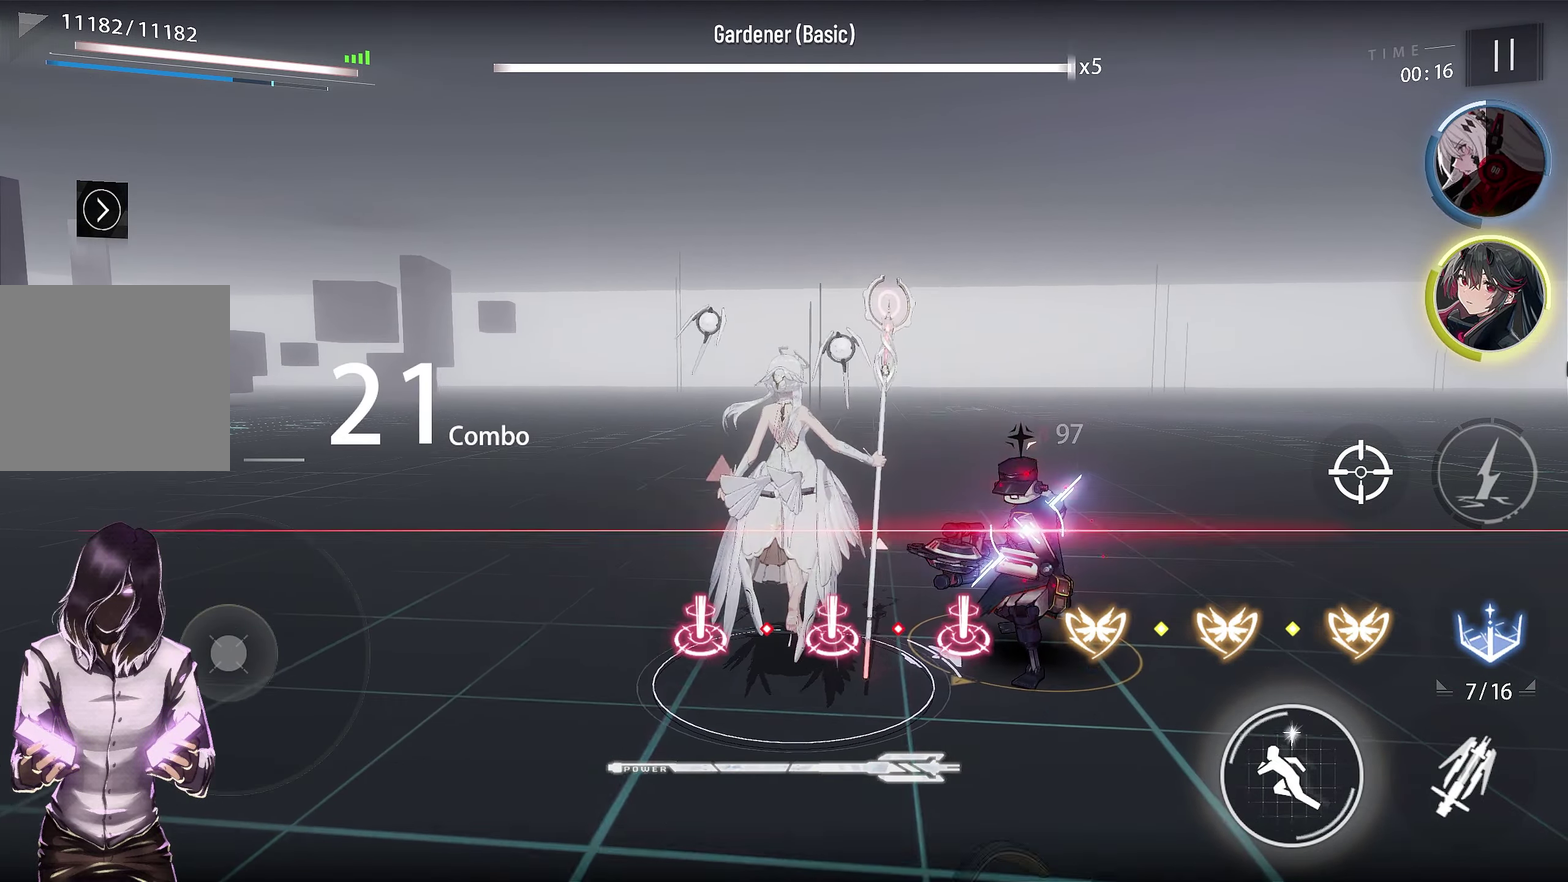
{"dt_ms": 600, "buttons": [], "left_stick": "center", "right_stick": "center", "events": [[16, "L1", "down"], [183, "L1", "up"]]}
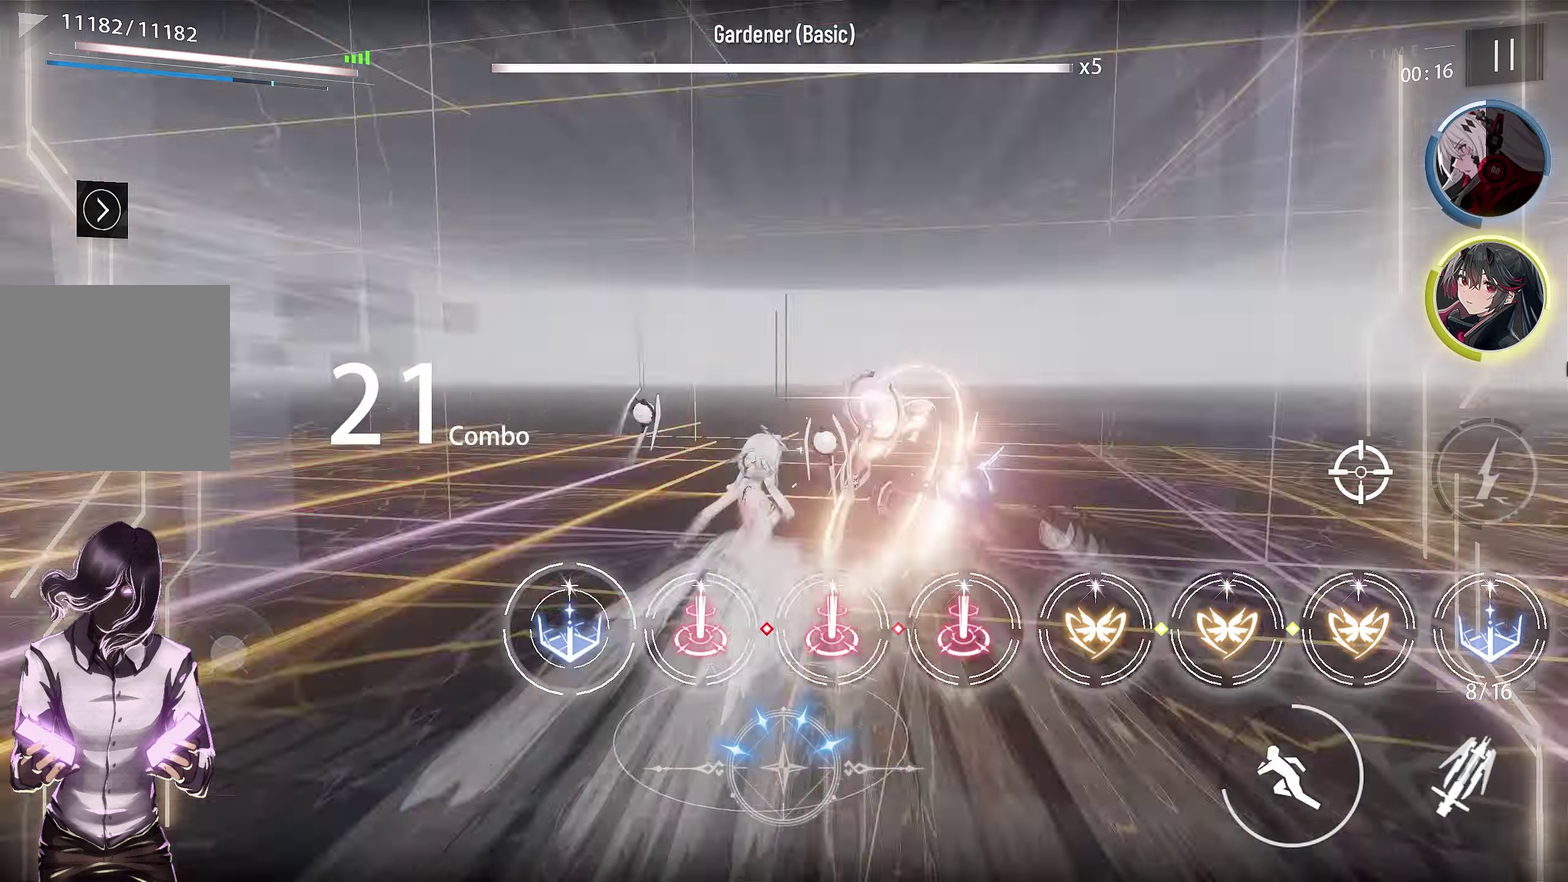
{"dt_ms": 700, "buttons": [], "left_stick": "left", "right_stick": "center", "events": [[116, "left_stick", "down-left"], [650, "left_stick", "left"]]}
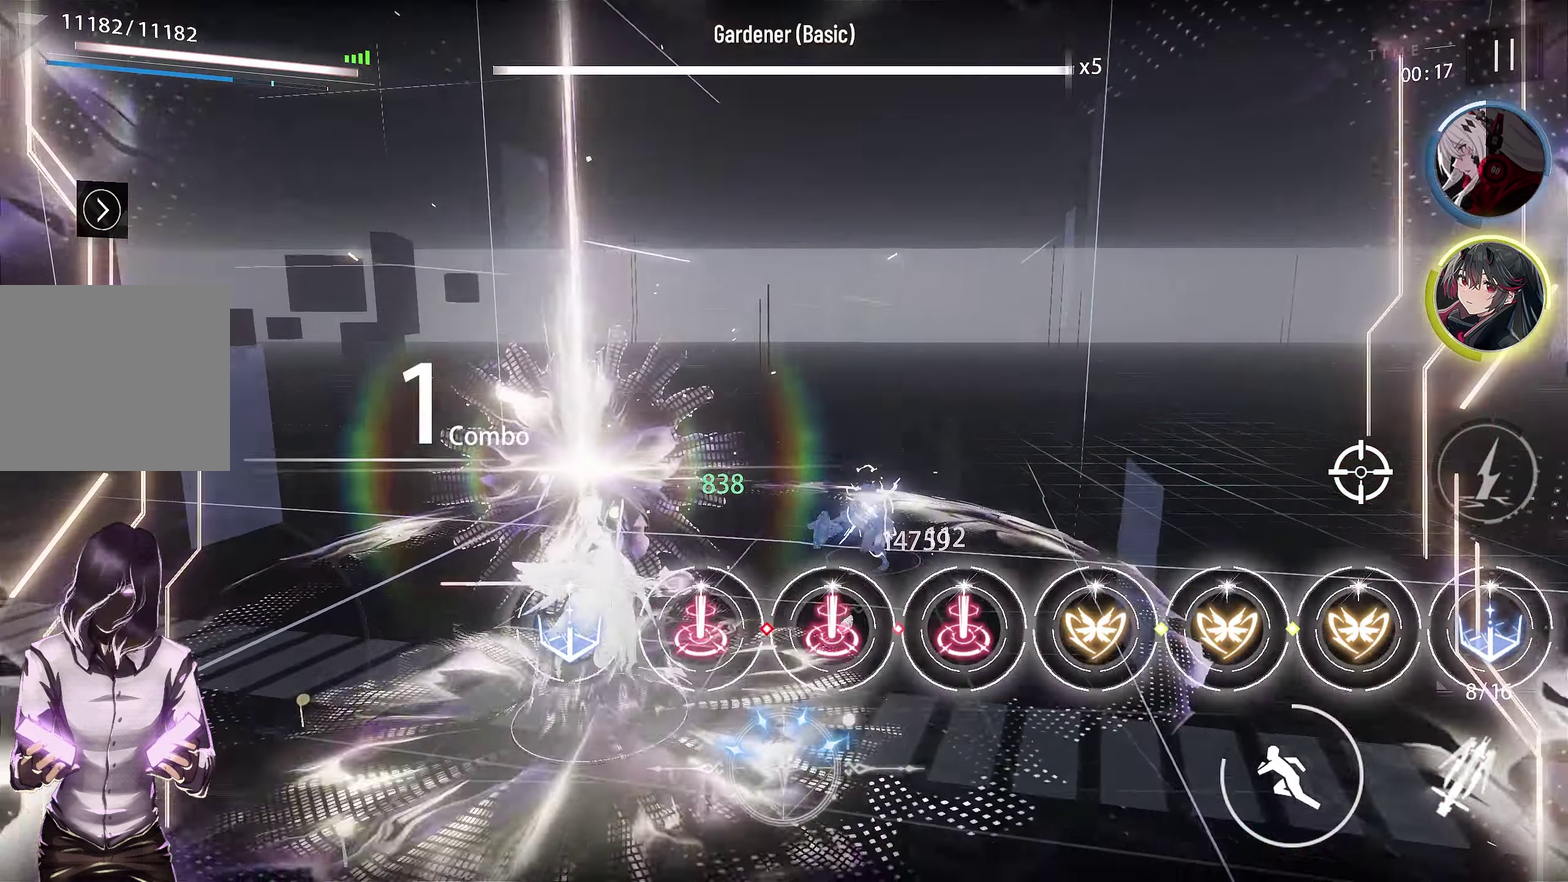
{"dt_ms": 600, "buttons": [], "left_stick": "left", "right_stick": "center", "events": [[500, "SQUARE", "down"], [567, "SQUARE", "up"]]}
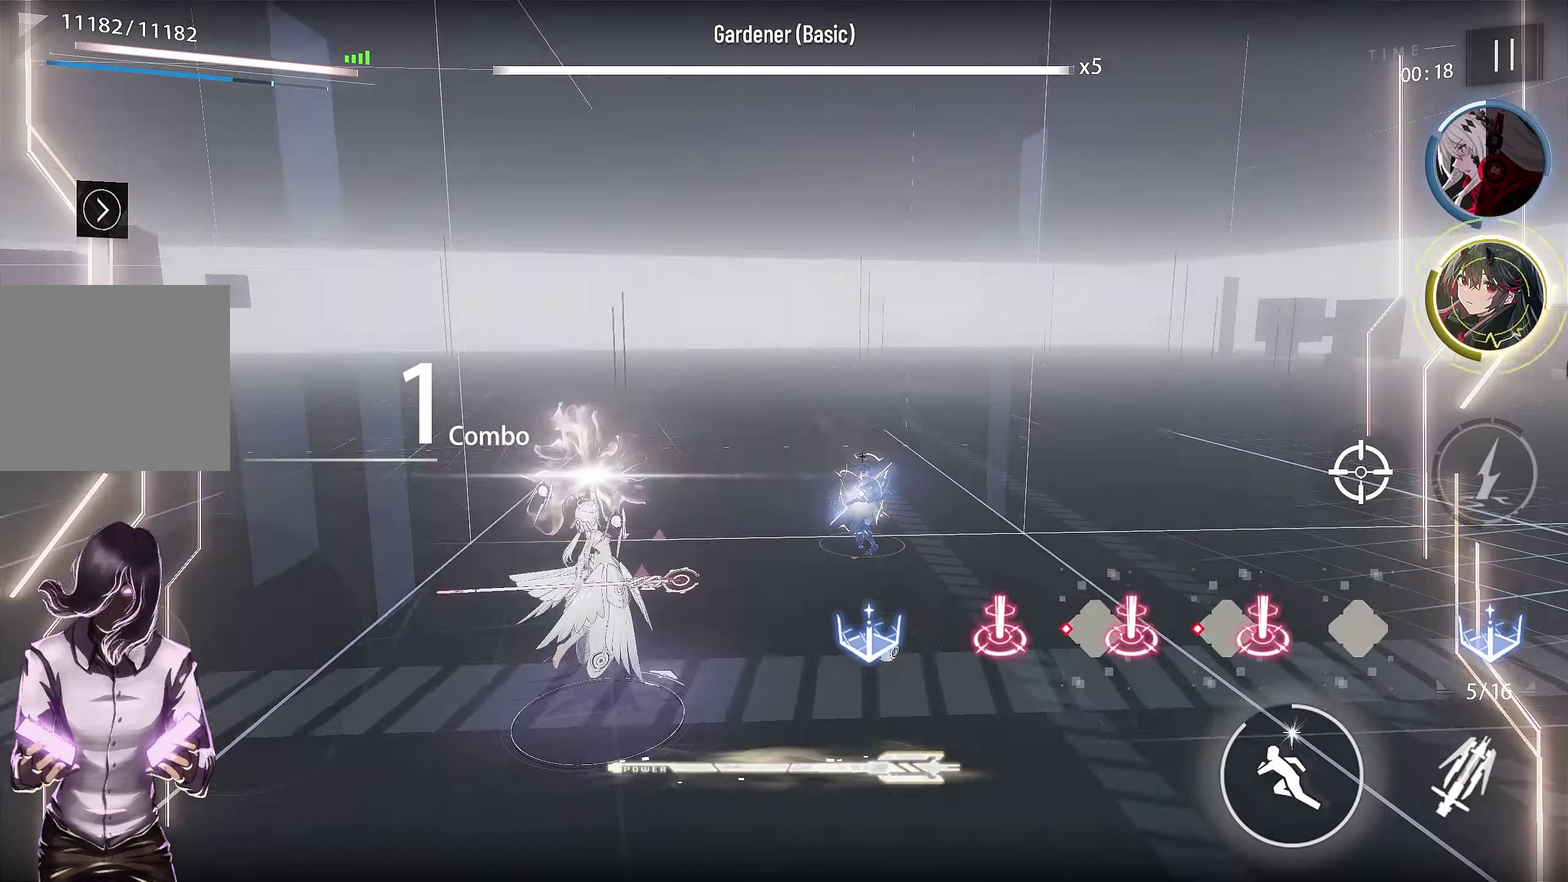
{"dt_ms": 317, "buttons": [], "left_stick": "left", "right_stick": "center", "events": []}
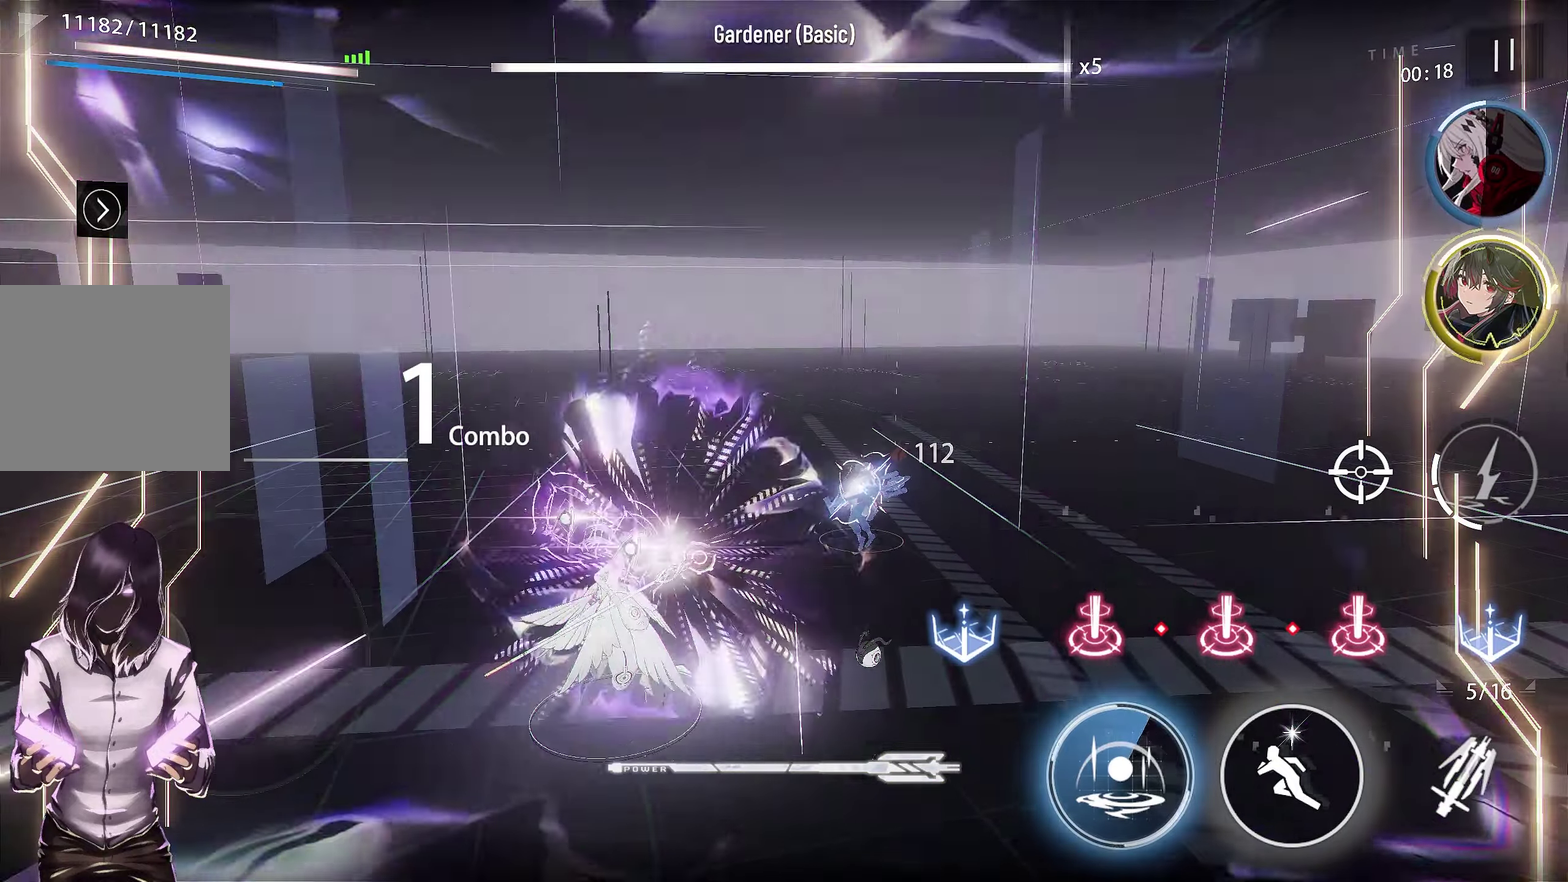
{"dt_ms": 383, "buttons": ["R1"], "left_stick": "left", "right_stick": "center", "events": [[216, "R1", "down"]]}